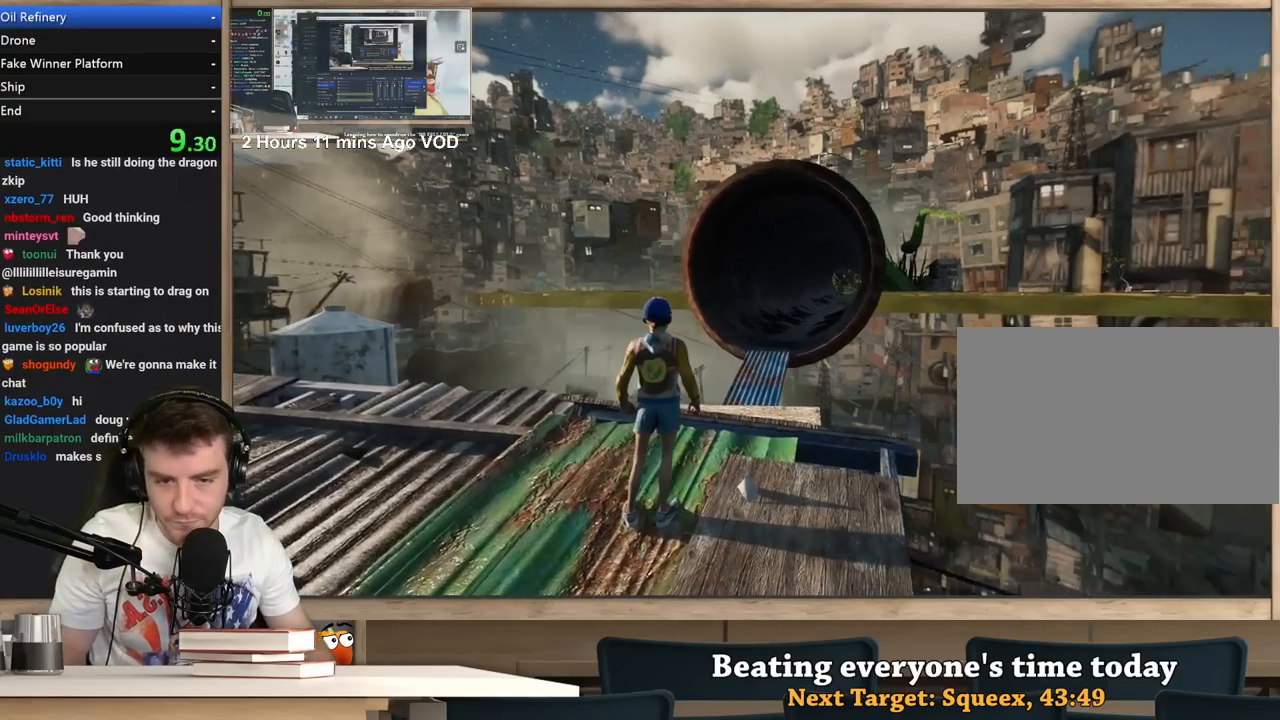
Gameplay with keyboard and mouse; each line is a JSON object with the keys and mouse buttons held at the frame after it. "events" lists presses ("down") and releases ("up") of "1", "2", "3", "4", "5", "a", "alt", "c", "ctrl", "d", "e", "f", "q", "r", "s", "shift", "space", "tab", "v", "w", "x", "z", "mouse_left", "mouse_middle", "mouse_right", "mouse_wheel_up" and "mouse_wheel_down" between this image and that frame as [ms after this image, input, new state], when the widget could be followed in between. "mouse_left", "mouse_middle", "mouse_right", "mouse_wheel_up", "mouse_wheel_down" = the "left", "middle", "right", "wheel_up", "wheel_down" buttons of the "mouse" list. No other keys are recorded. Not read: mouse_move.
{"keys": ["shift", "w"], "mouse": [], "events": [[350, "shift", "down"], [400, "w", "down"]]}
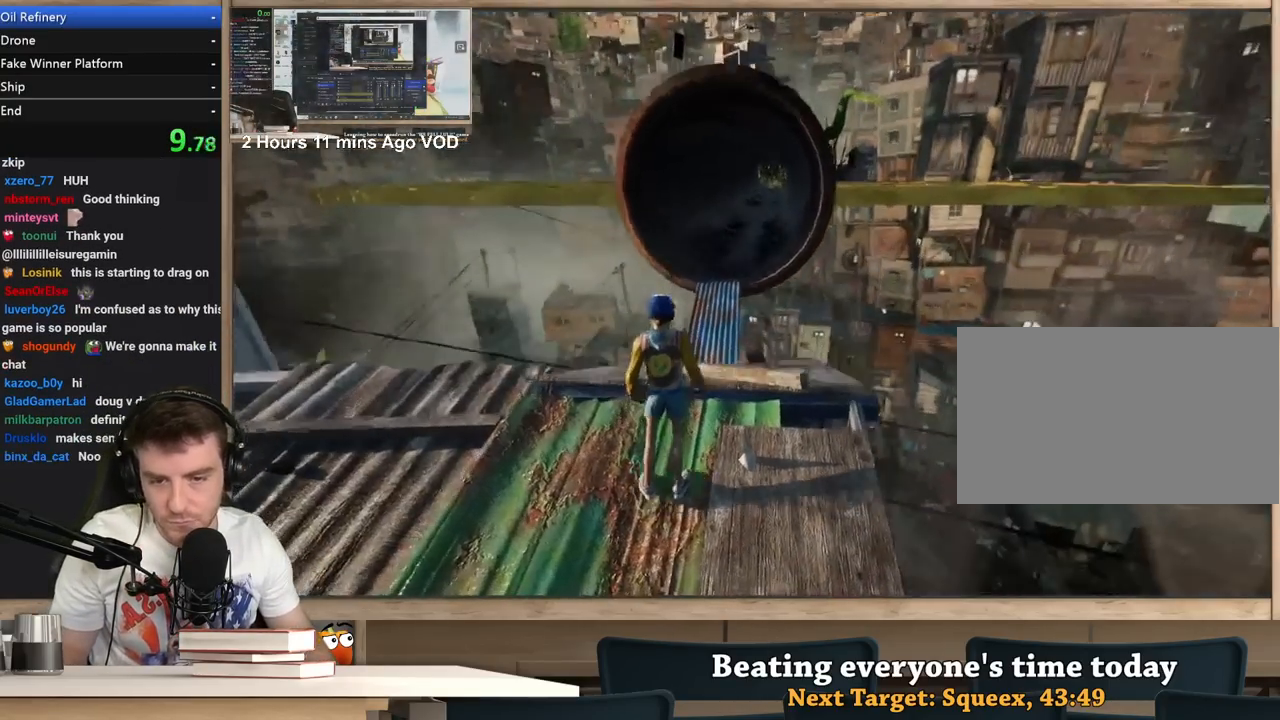
{"keys": ["d", "shift", "w"], "mouse": [], "events": [[500, "d", "down"]]}
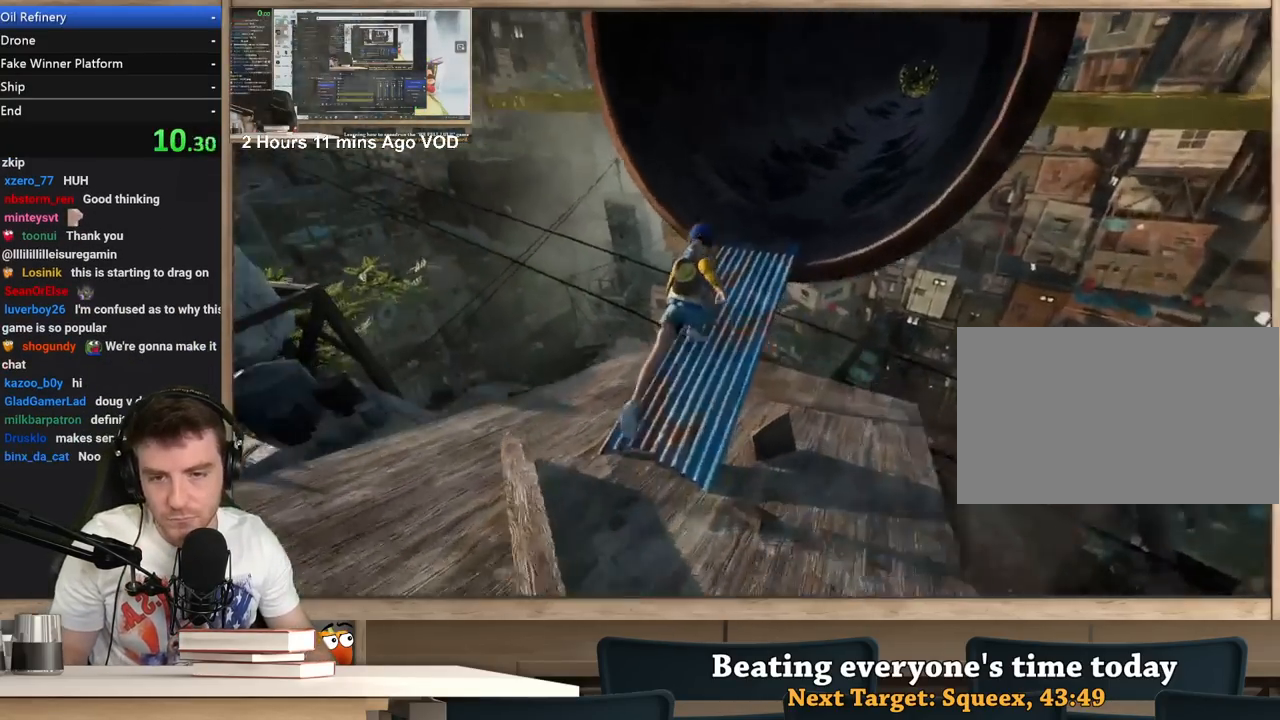
{"keys": ["d", "shift", "w"], "mouse": [], "events": []}
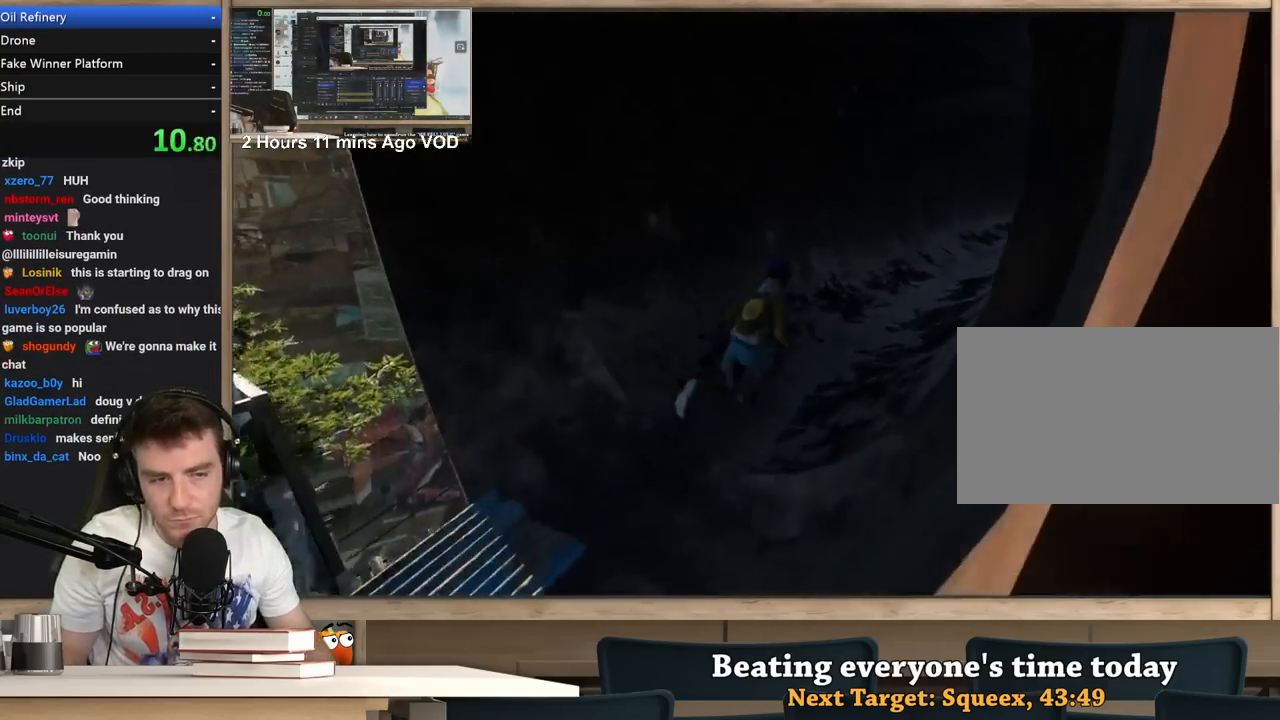
{"keys": ["d", "shift", "w"], "mouse": [], "events": []}
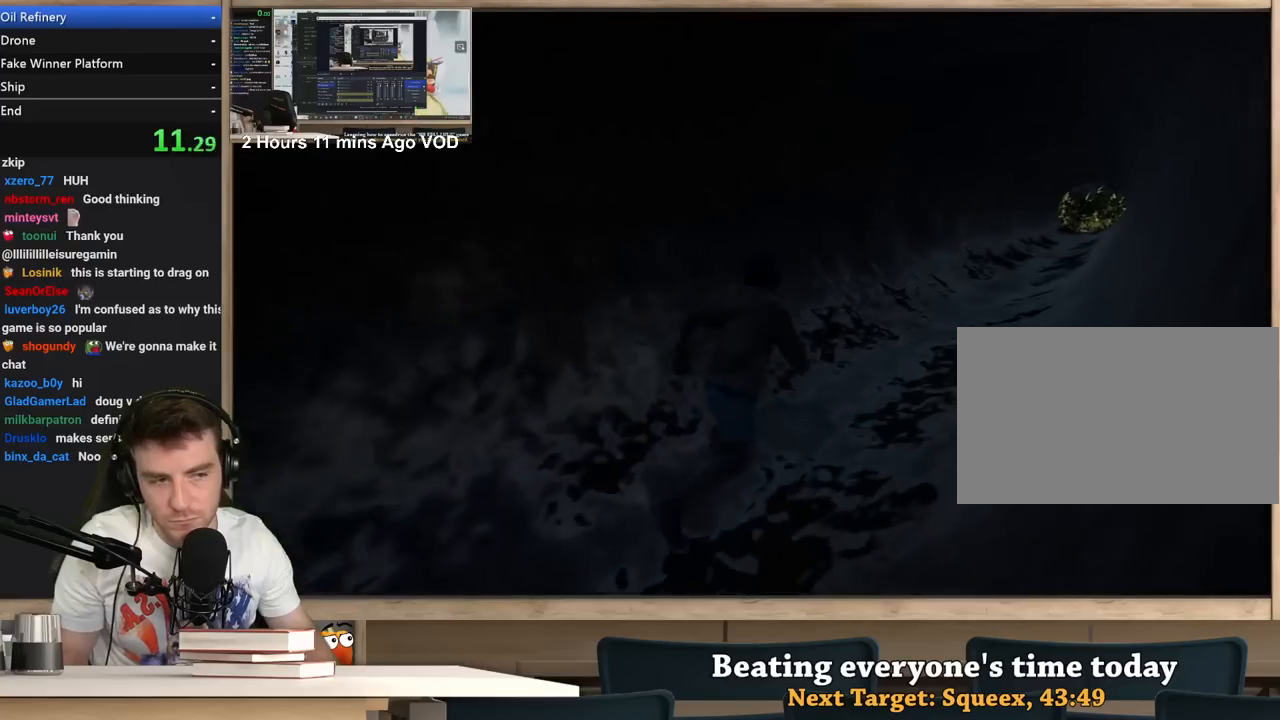
{"keys": ["d", "shift", "w"], "mouse": [], "events": []}
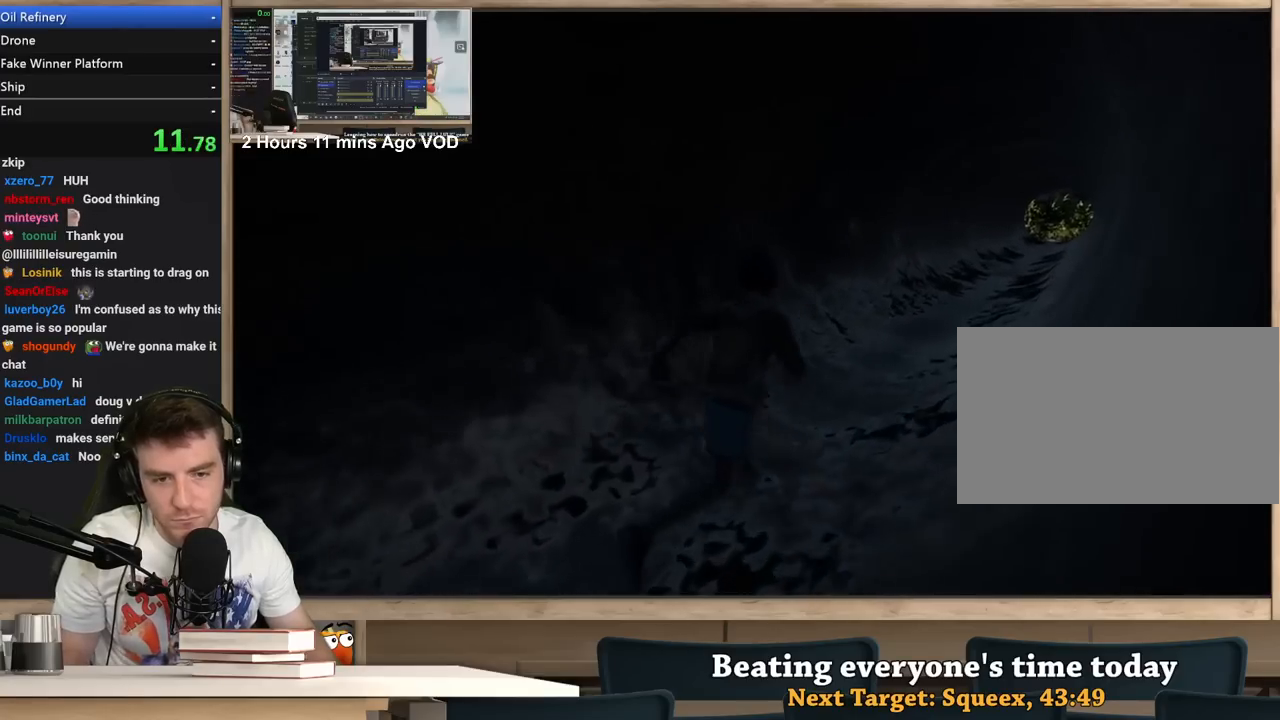
{"keys": ["d", "shift", "w"], "mouse": [], "events": []}
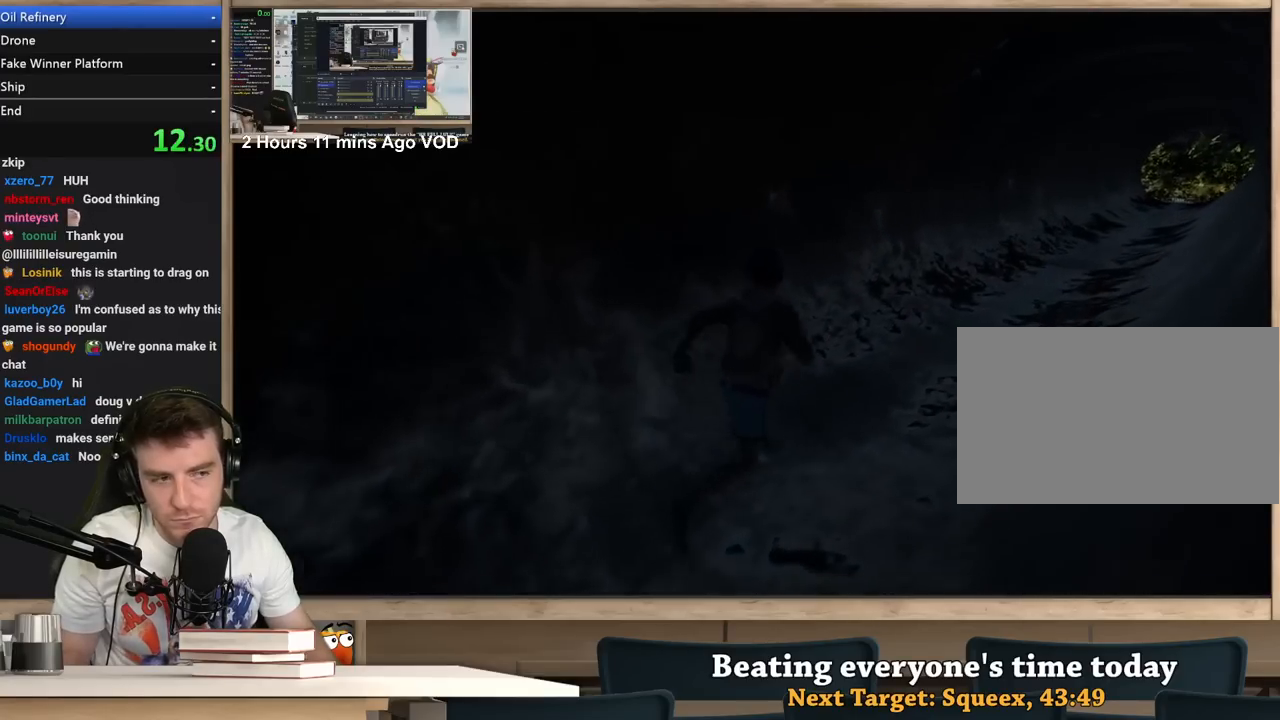
{"keys": ["d", "shift", "w"], "mouse": [], "events": []}
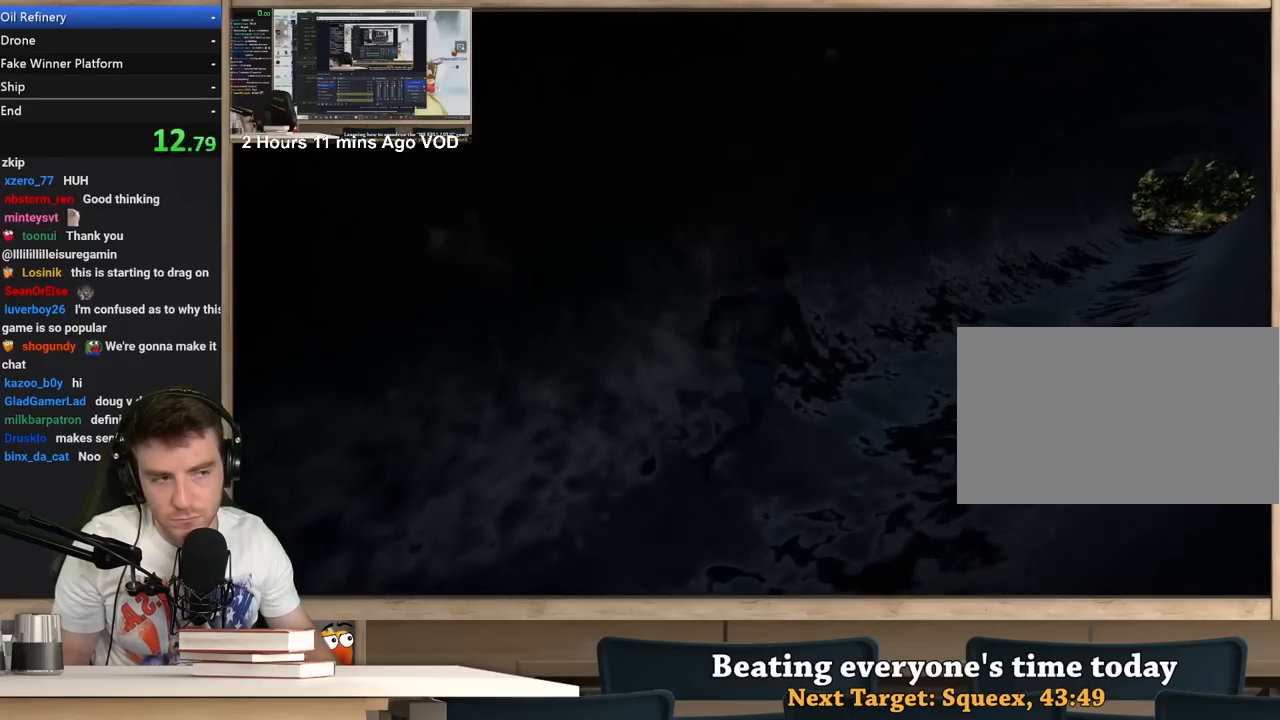
{"keys": ["d", "shift", "w"], "mouse": [], "events": []}
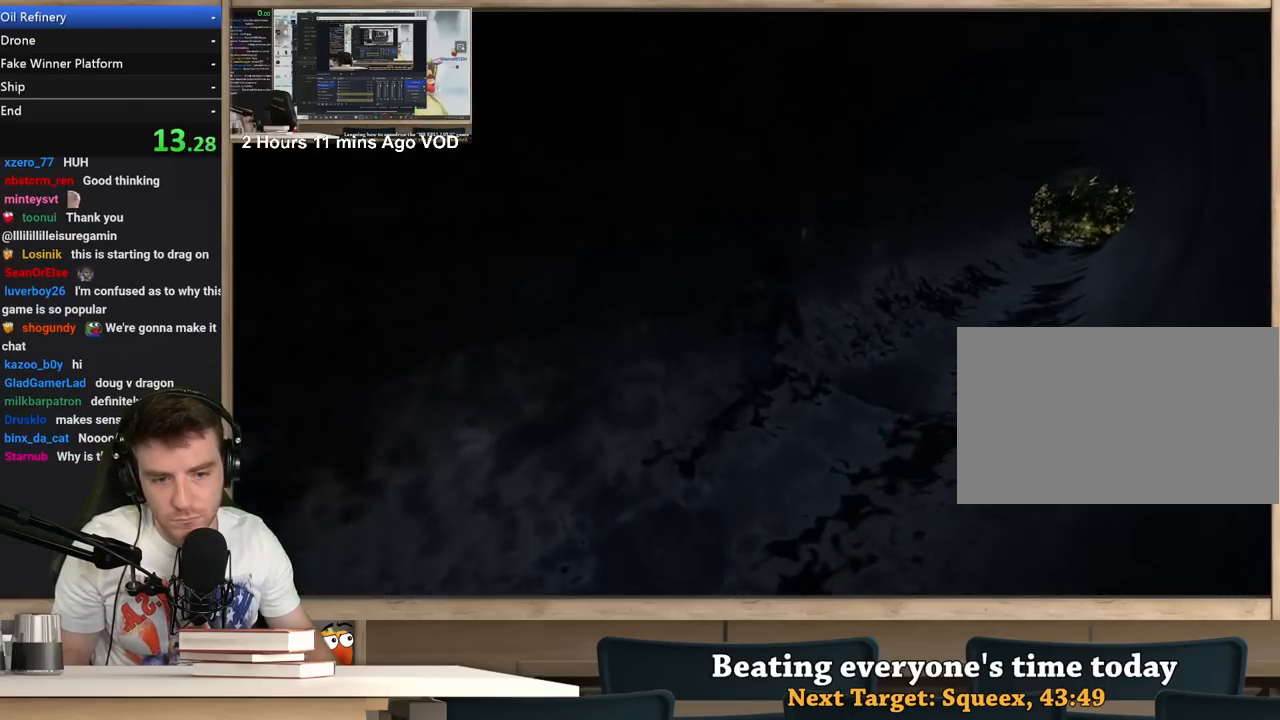
{"keys": ["d", "shift", "w"], "mouse": [], "events": []}
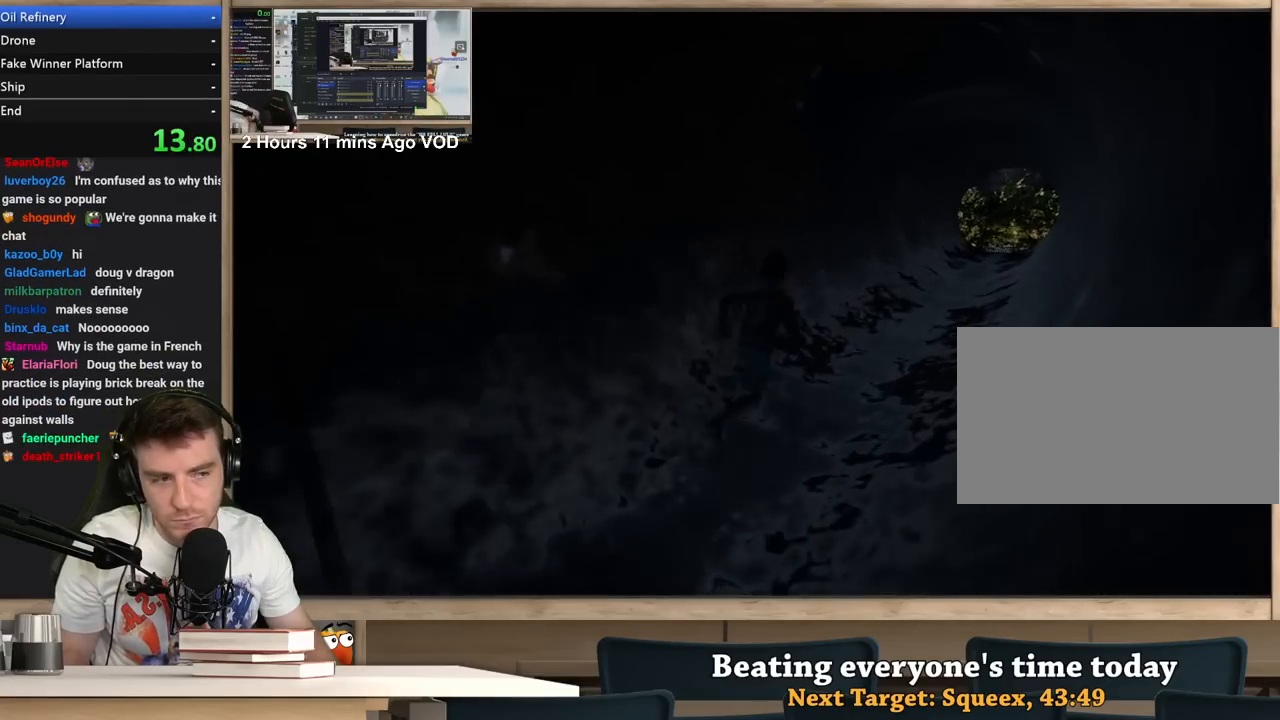
{"keys": ["d", "shift", "w"], "mouse": [], "events": []}
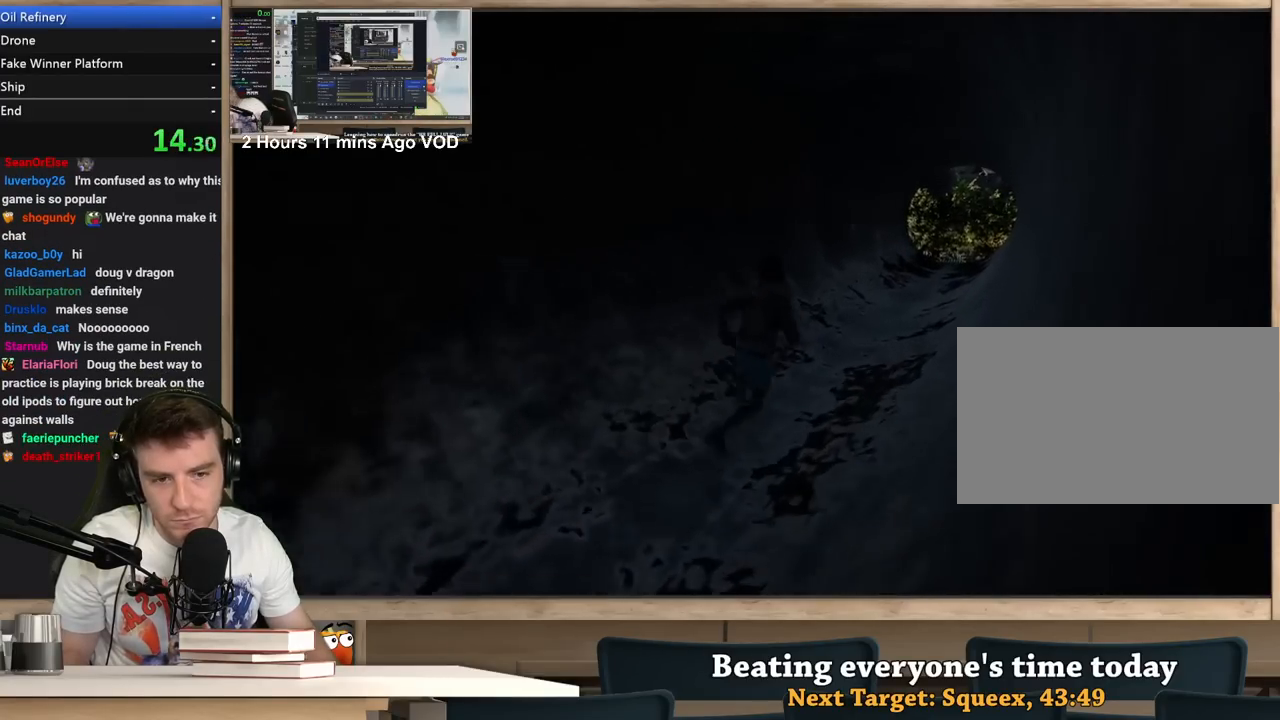
{"keys": ["d", "shift", "w"], "mouse": [], "events": []}
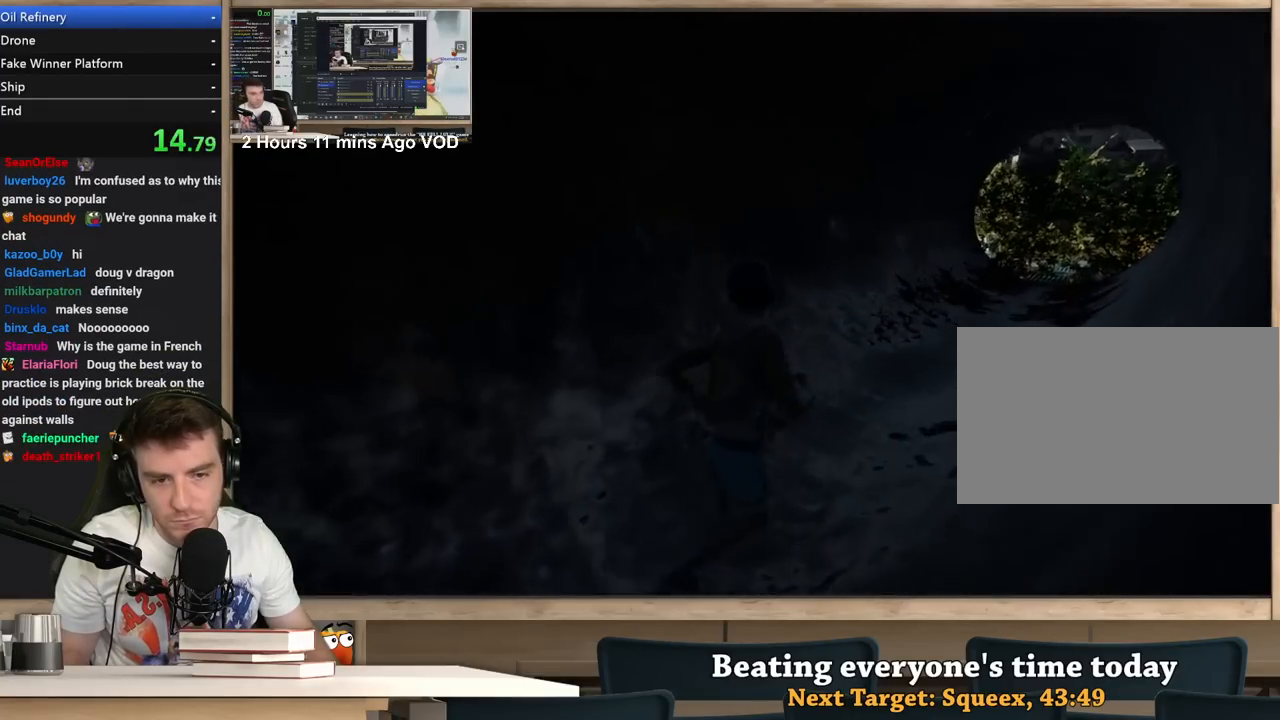
{"keys": ["d", "shift", "w"], "mouse": [], "events": []}
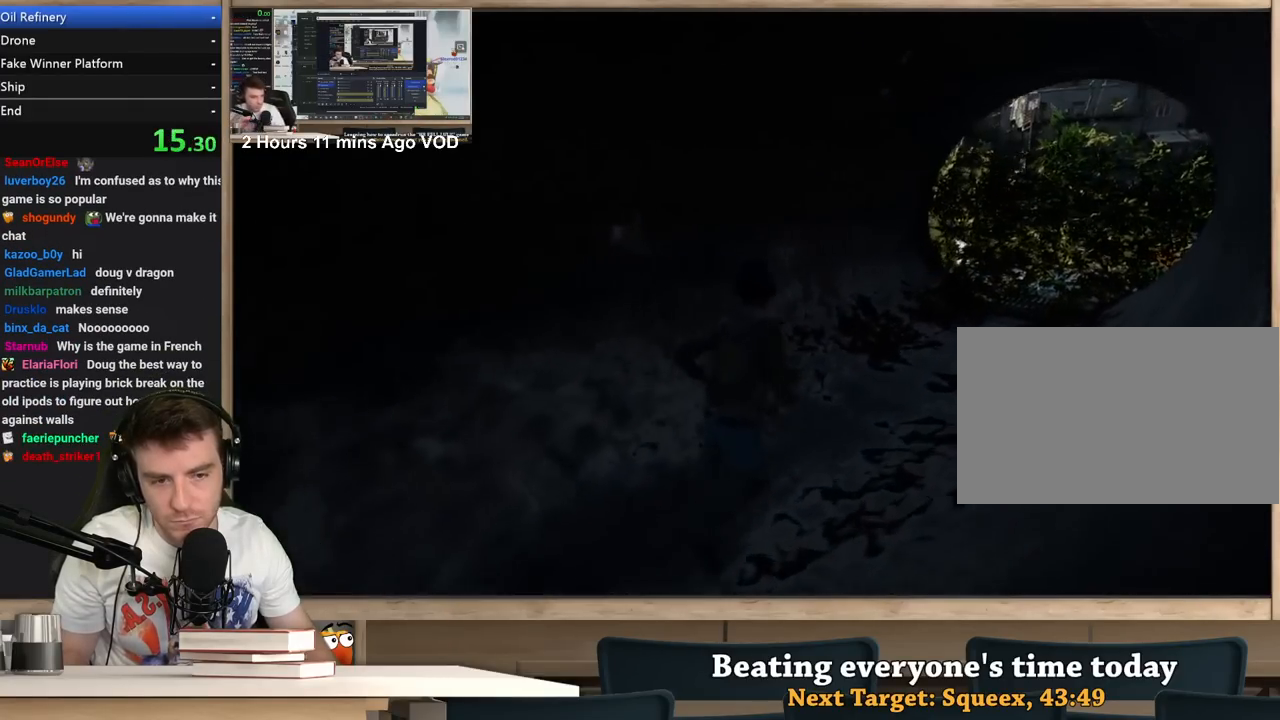
{"keys": ["d", "shift", "w"], "mouse": [], "events": []}
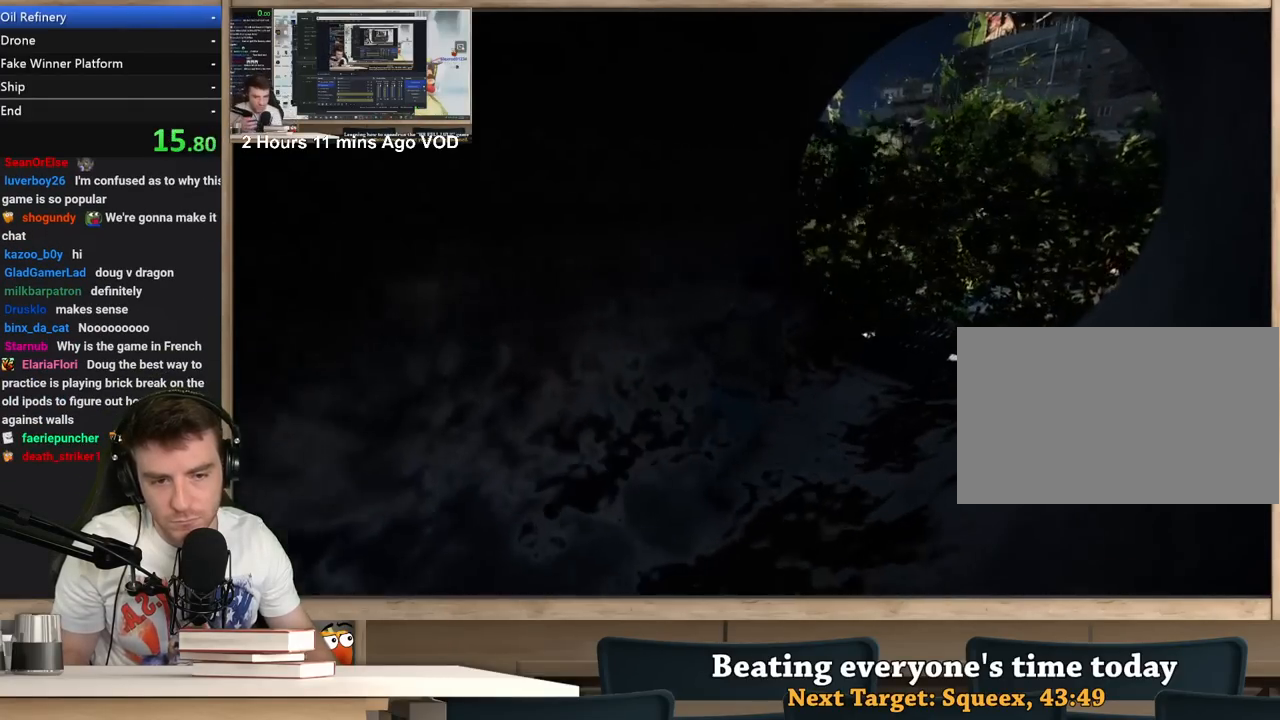
{"keys": ["d", "shift", "w"], "mouse": [], "events": []}
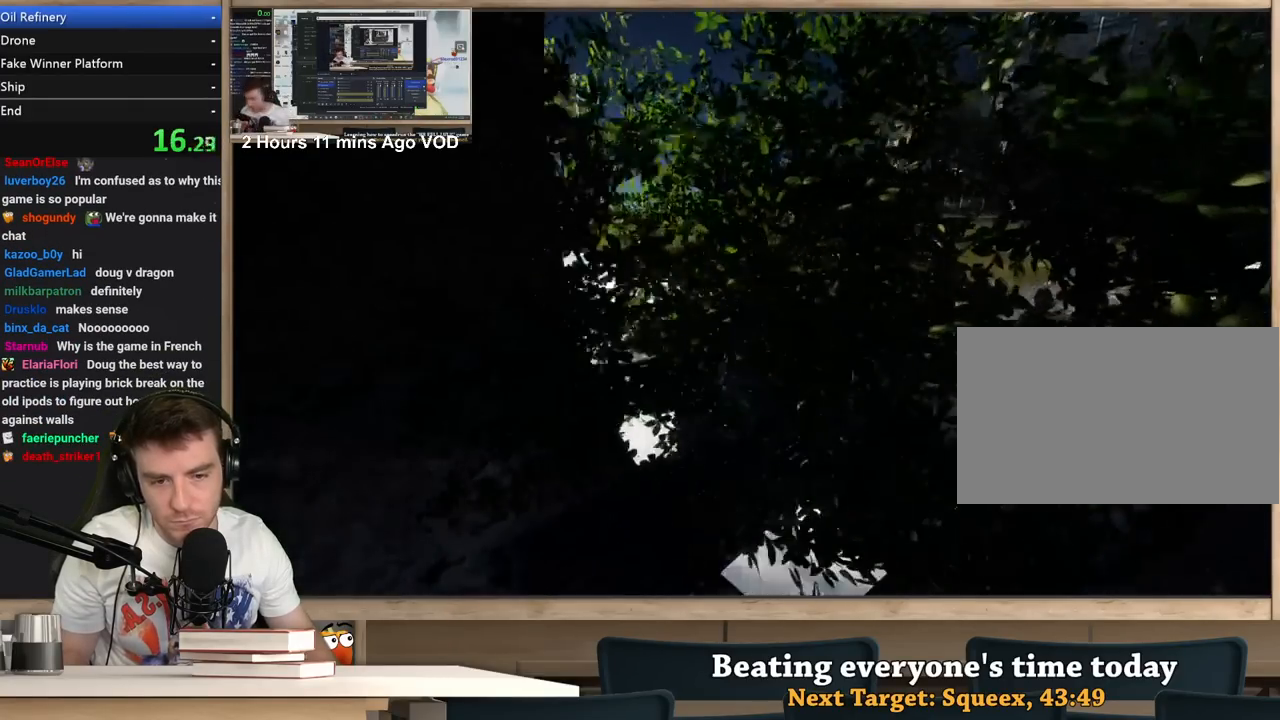
{"keys": ["d", "shift", "w"], "mouse": [], "events": []}
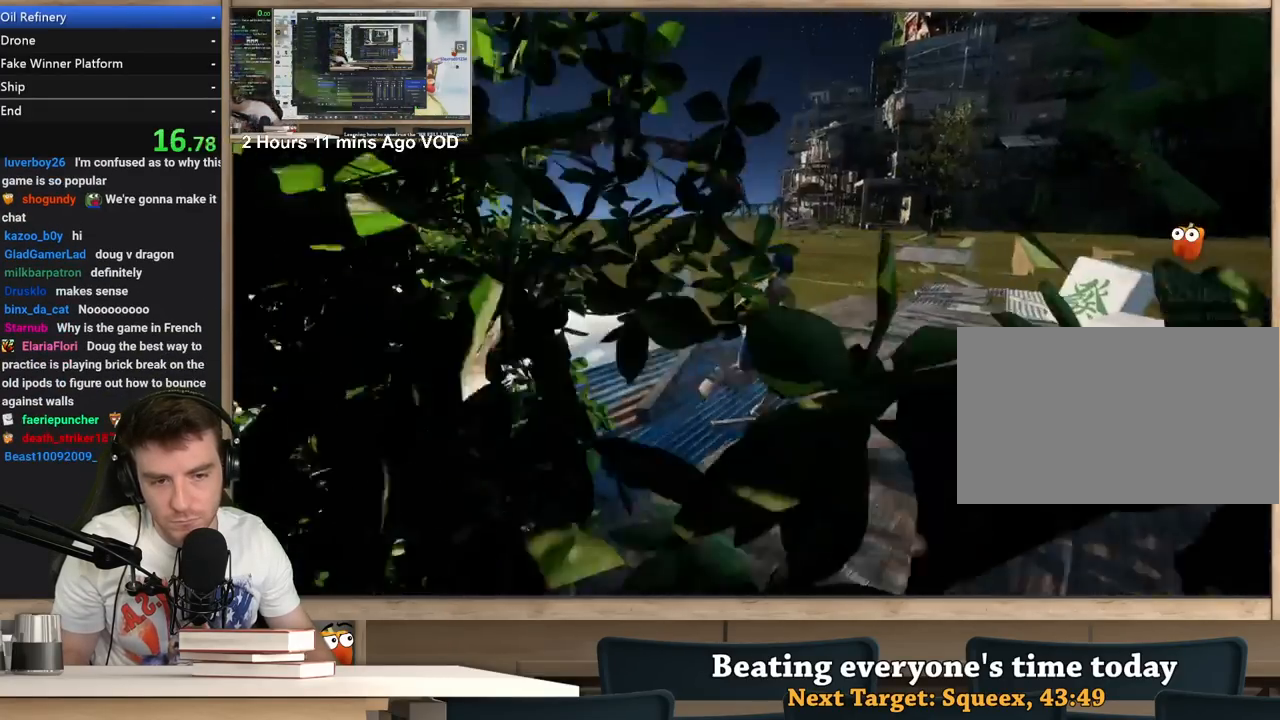
{"keys": ["d", "shift", "w"], "mouse": [], "events": []}
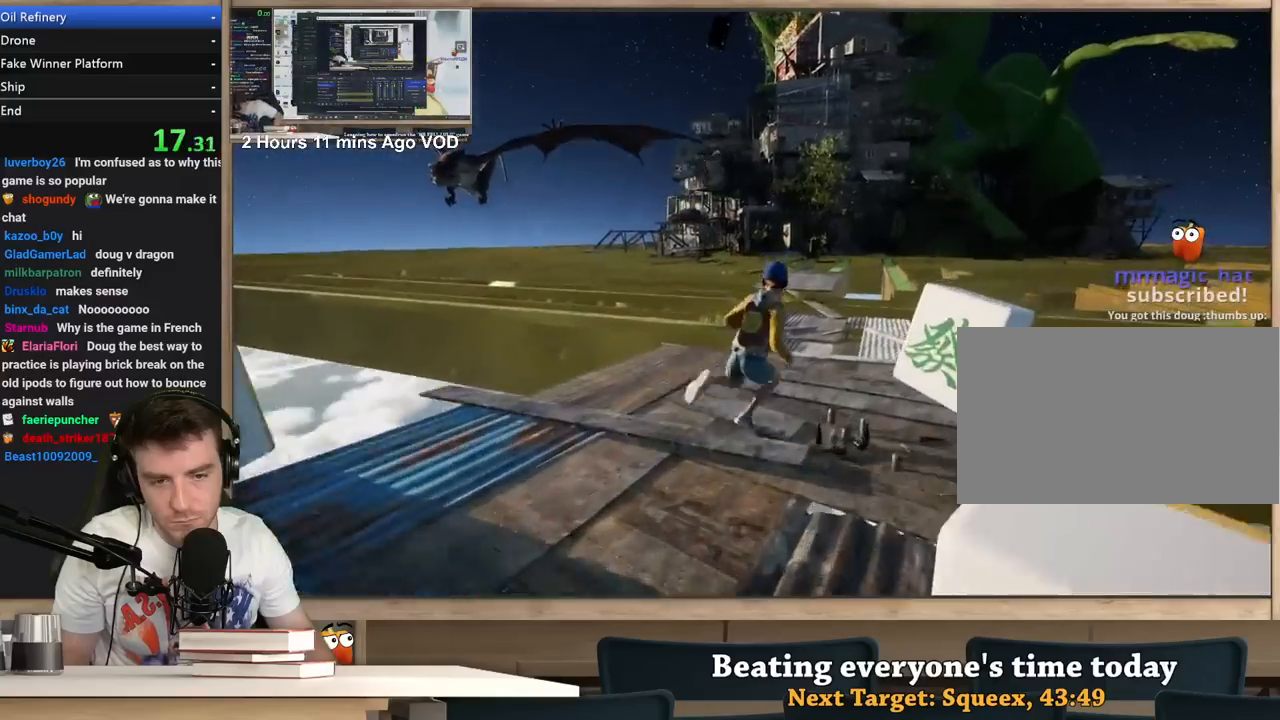
{"keys": ["d", "shift", "w"], "mouse": [], "events": []}
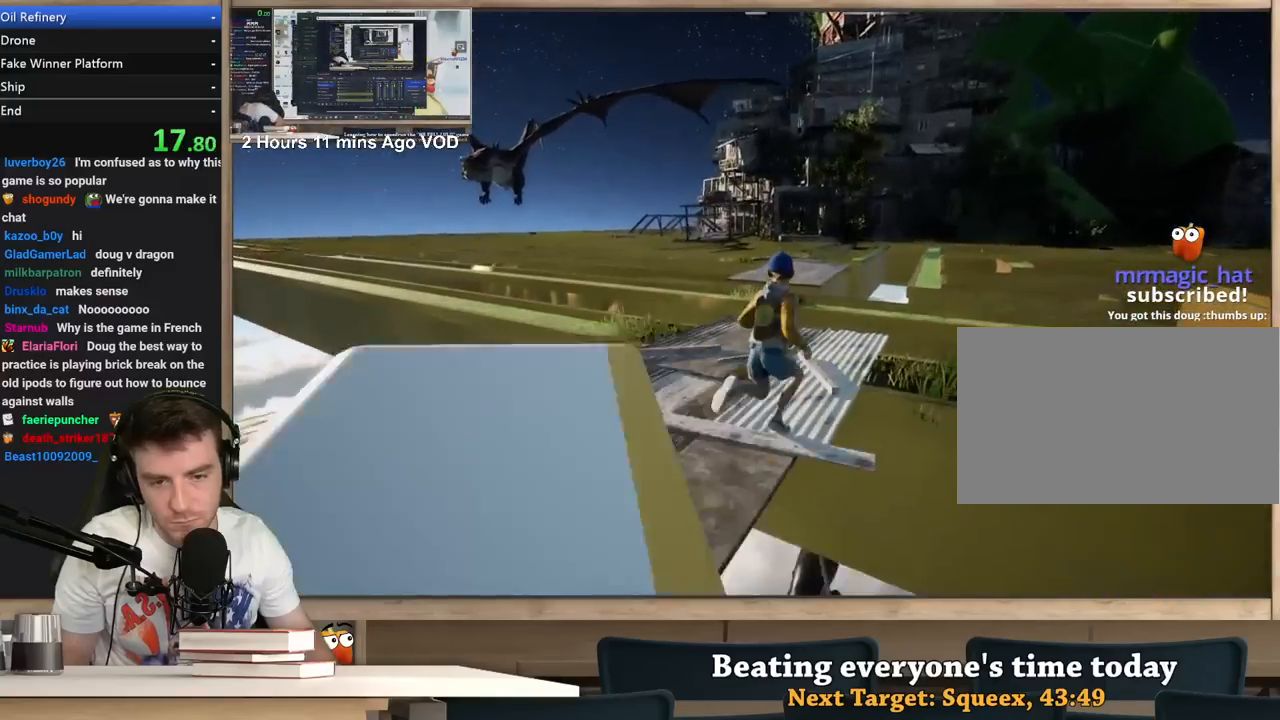
{"keys": ["shift", "w"], "mouse": [], "events": [[17, "d", "up"]]}
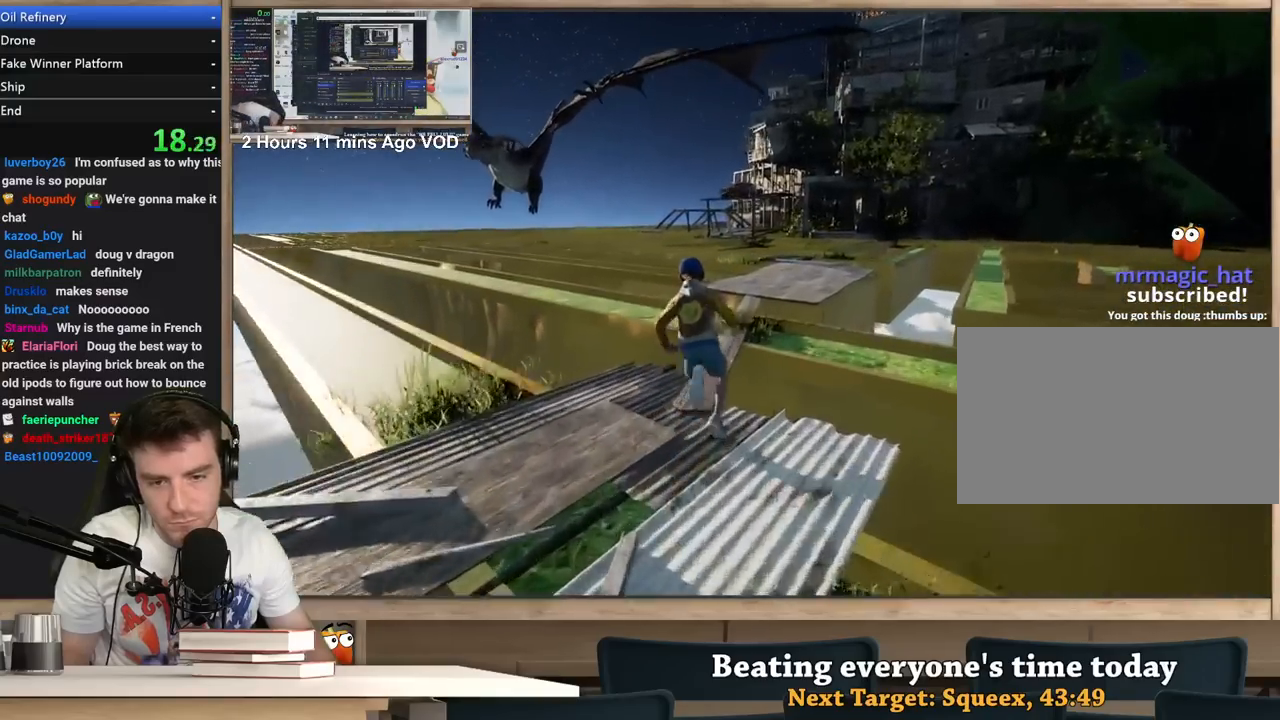
{"keys": ["shift", "w"], "mouse": [], "events": [[350, "d", "down"], [400, "d", "up"]]}
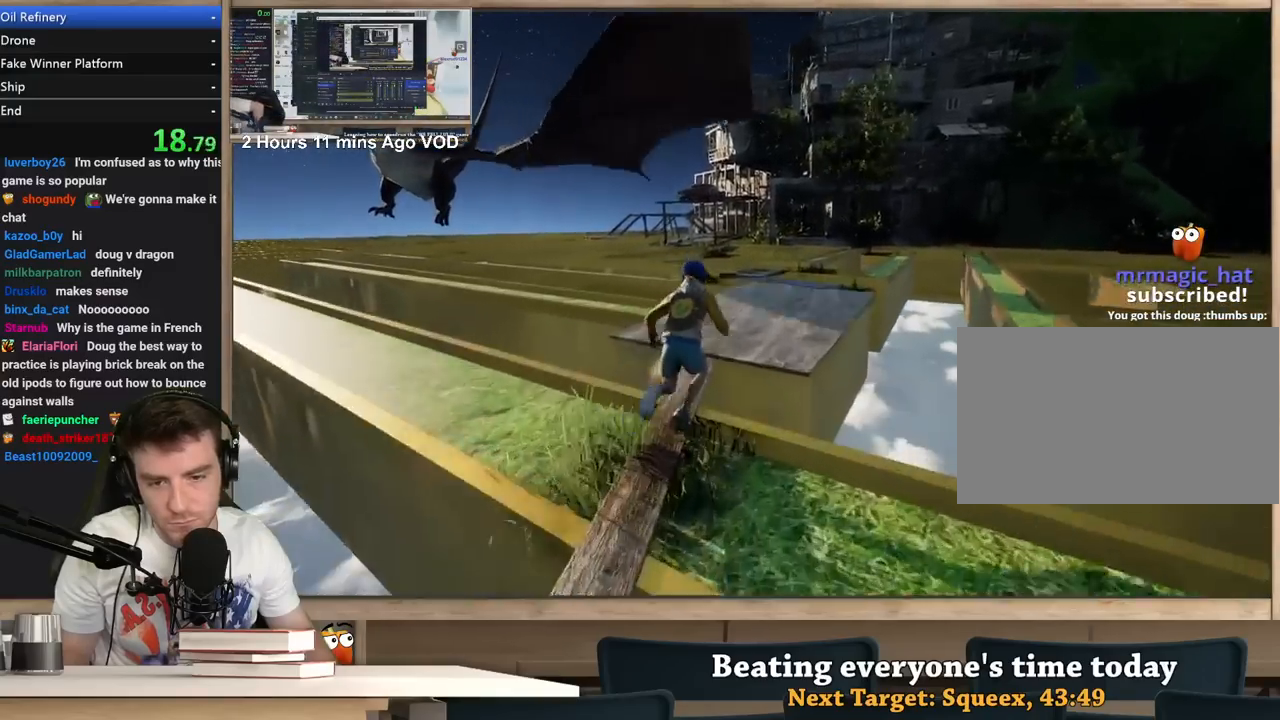
{"keys": ["a", "shift", "w"], "mouse": [], "events": [[367, "a", "down"]]}
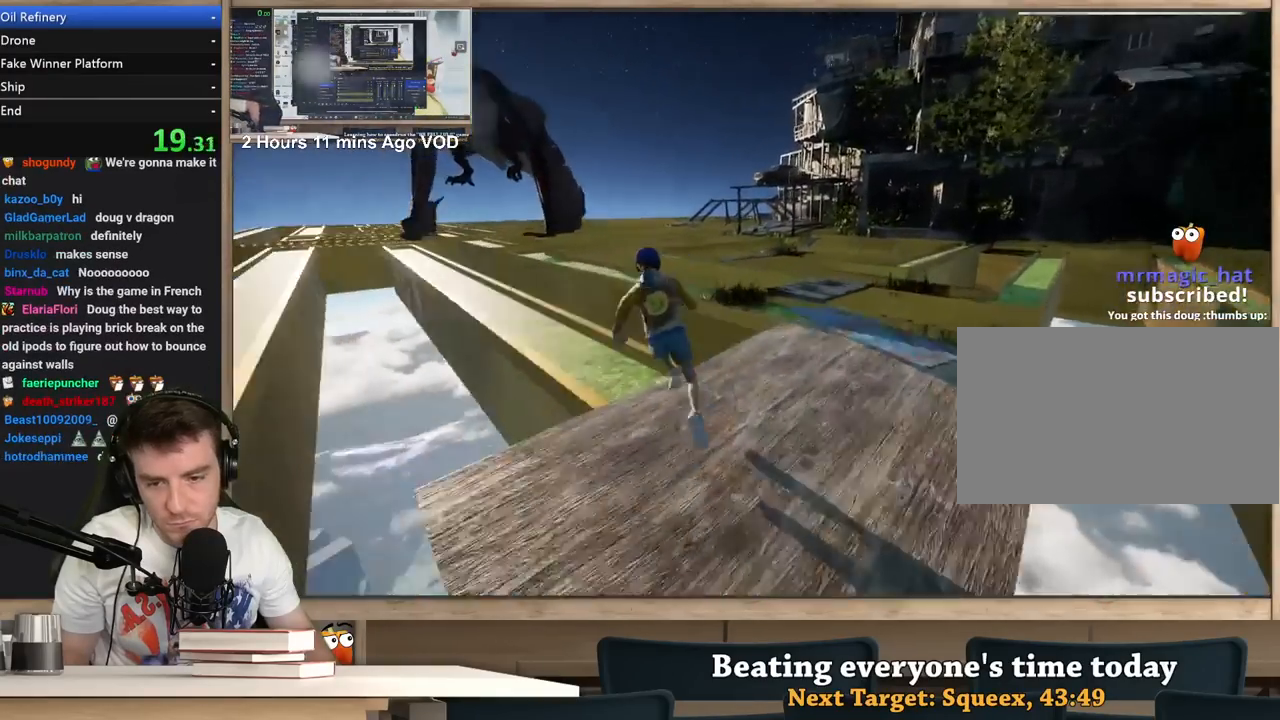
{"keys": ["a", "shift", "w"], "mouse": [], "events": []}
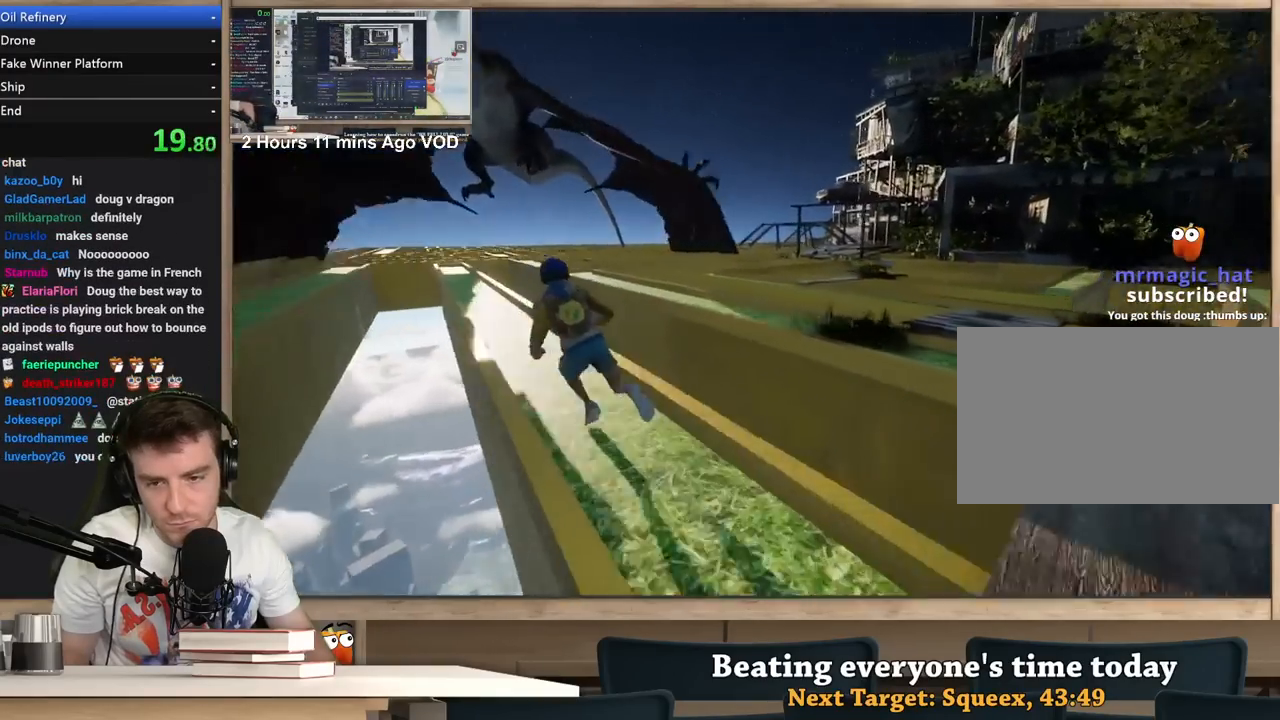
{"keys": [], "mouse": [], "events": [[400, "a", "up"], [400, "shift", "up"], [400, "w", "up"]]}
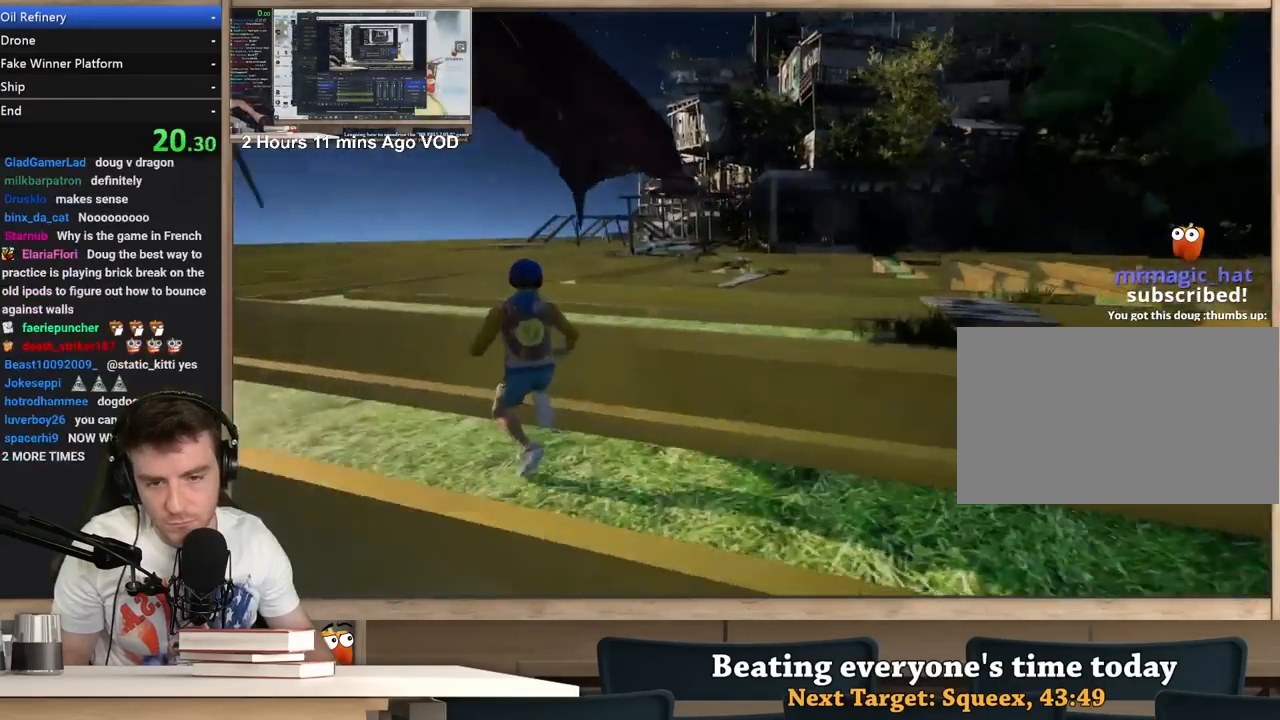
{"keys": [], "mouse": [], "events": []}
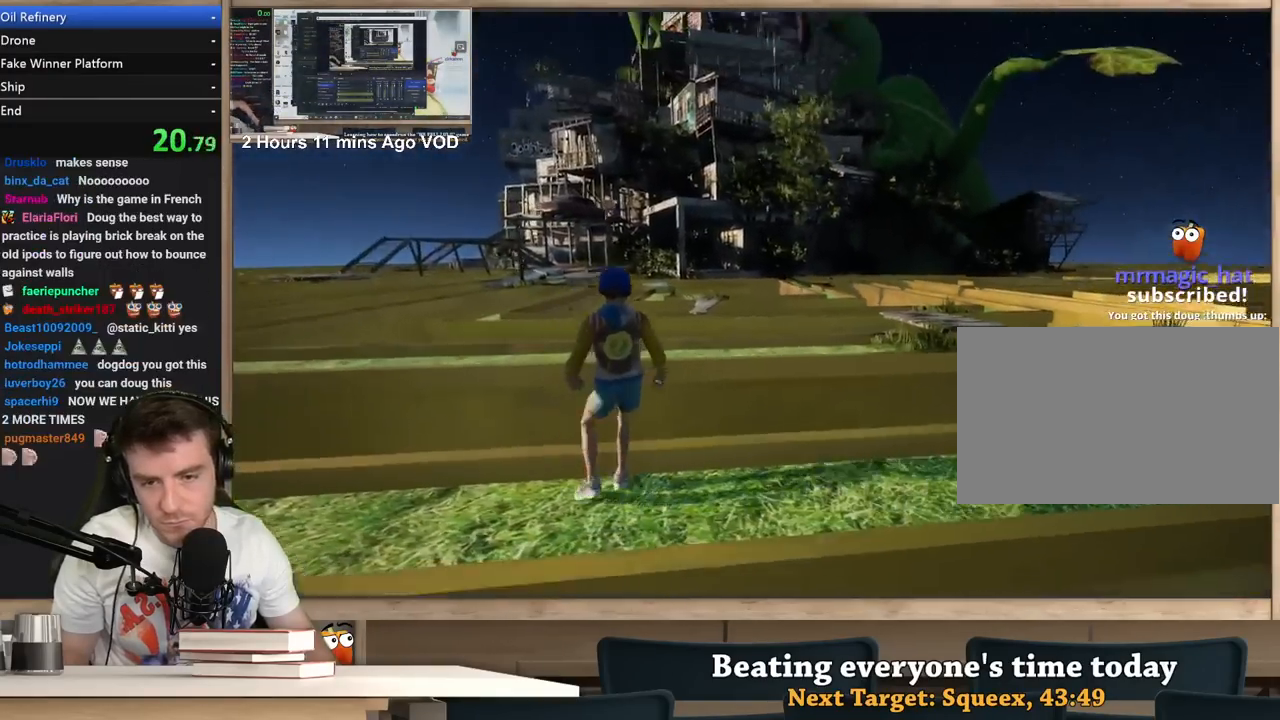
{"keys": [], "mouse": [], "events": []}
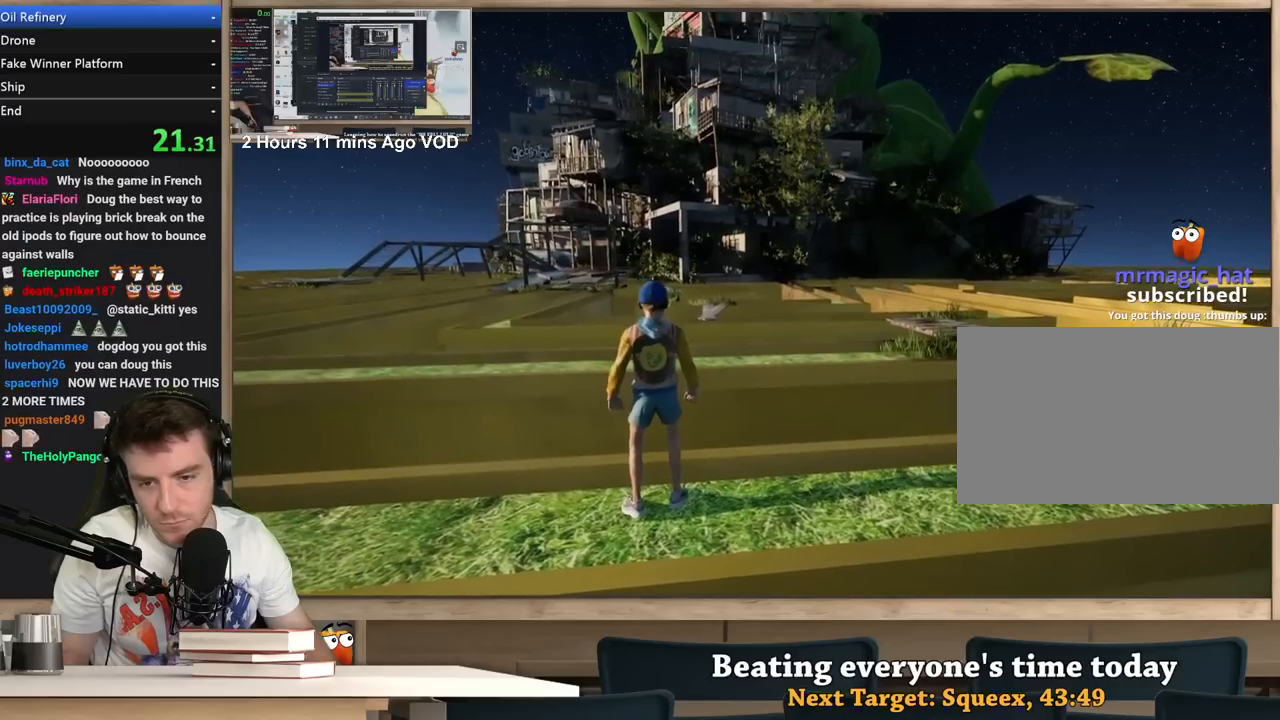
{"keys": [], "mouse": [], "events": [[17, "w", "down"], [67, "w", "up"], [300, "a", "down"], [400, "a", "up"]]}
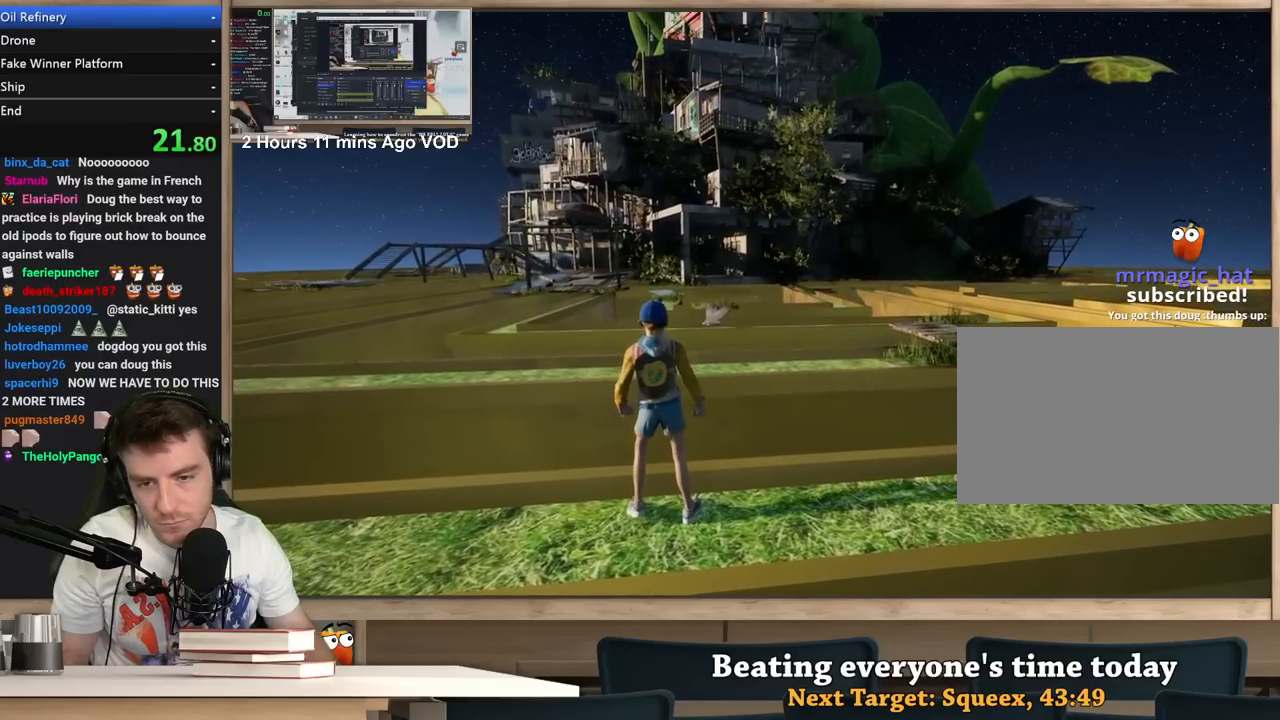
{"keys": [], "mouse": [], "events": [[317, "a", "down"], [367, "a", "up"]]}
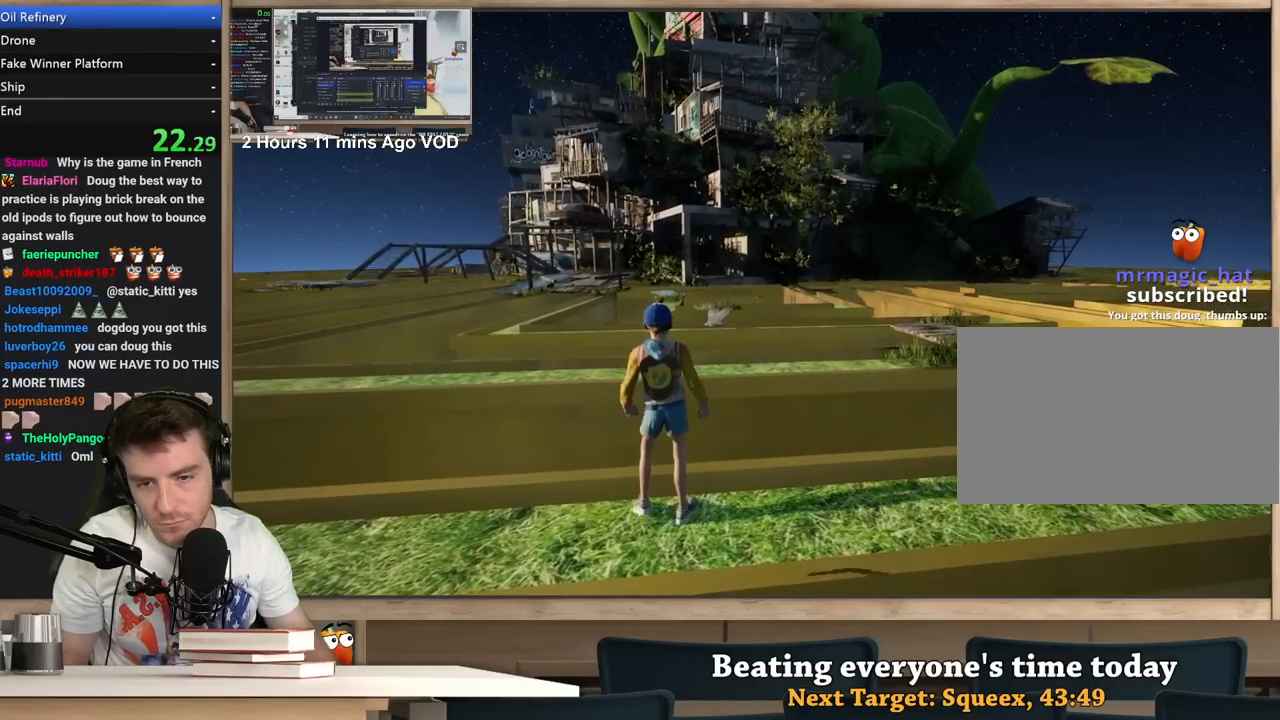
{"keys": ["w"], "mouse": [], "events": [[100, "w", "down"], [150, "w", "up"], [483, "w", "down"]]}
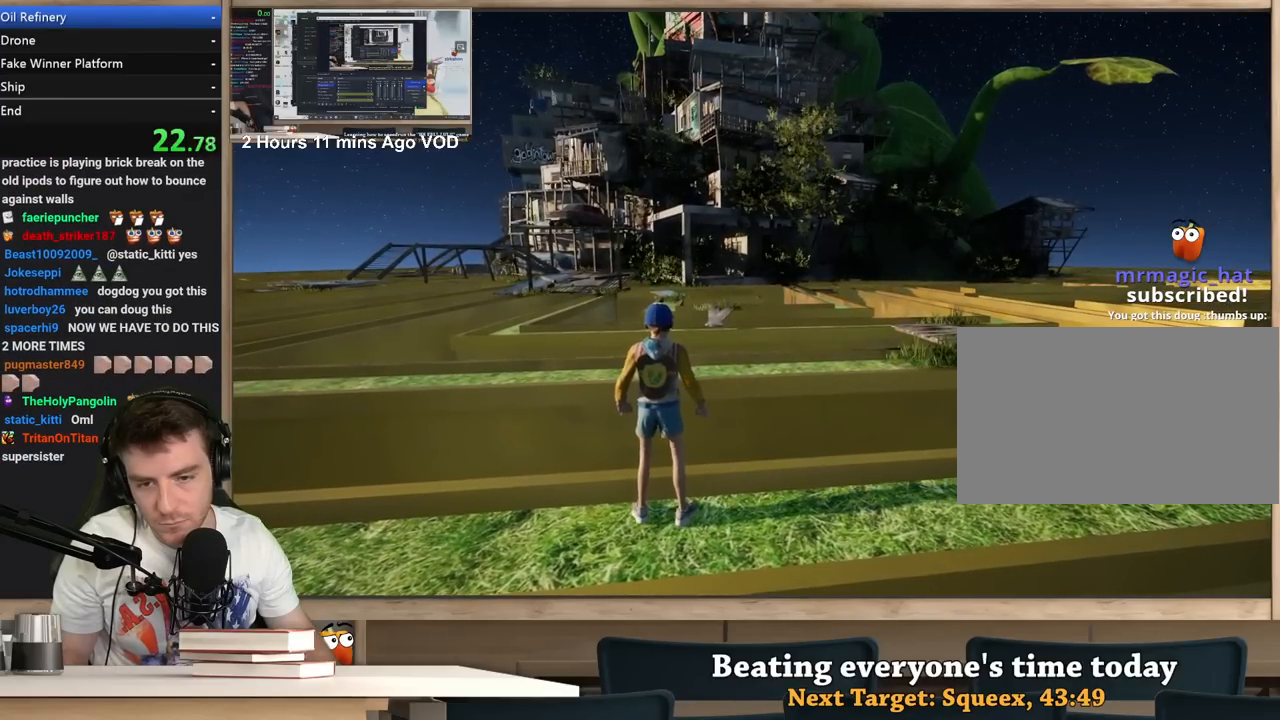
{"keys": ["w"], "mouse": ["right"], "events": [[67, "w", "up"], [117, "mouse_right", "down"], [267, "w", "down"], [350, "w", "up"], [500, "w", "down"]]}
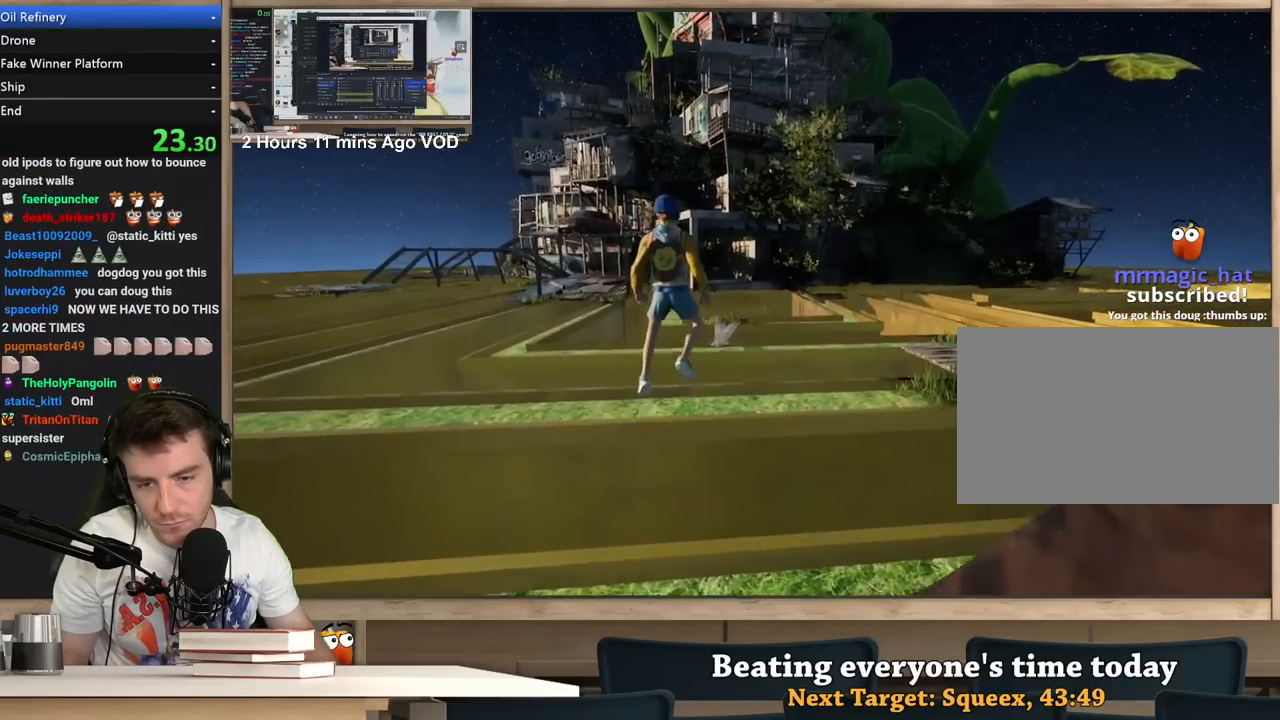
{"keys": ["w"], "mouse": ["right"], "events": [[33, "a", "down"], [500, "a", "up"]]}
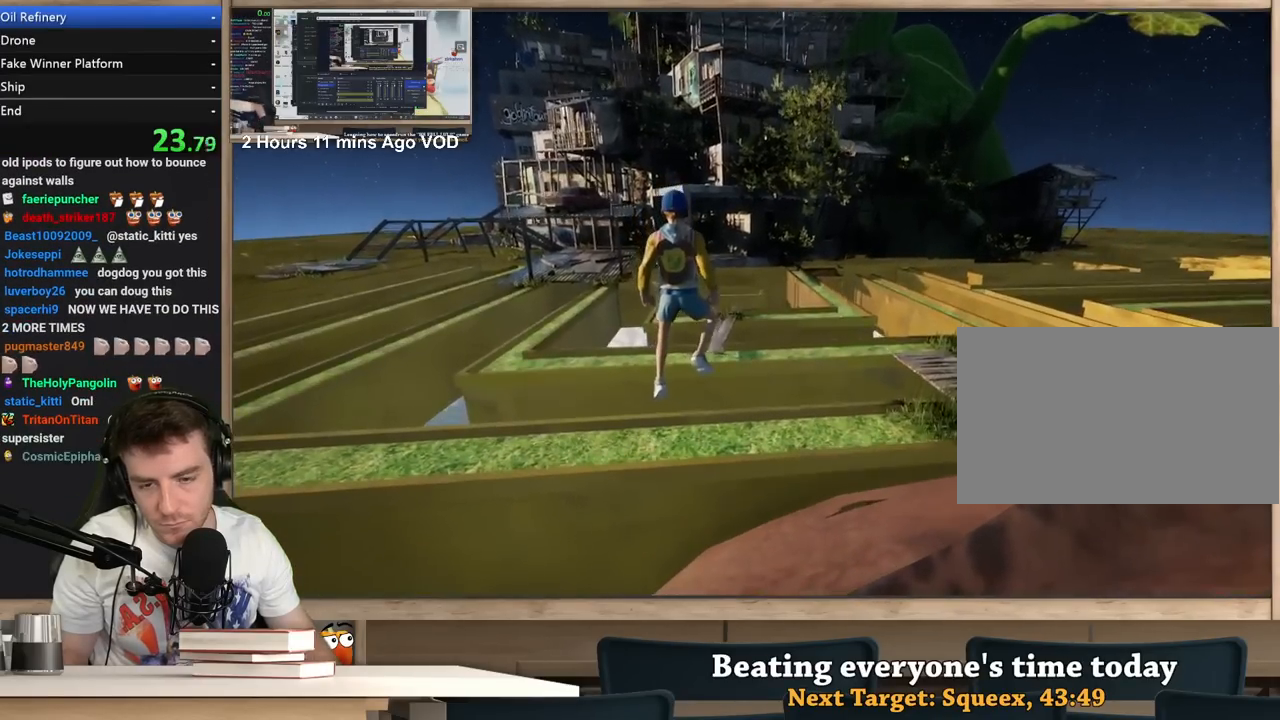
{"keys": ["w"], "mouse": ["right"], "events": [[200, "a", "down"], [483, "a", "up"]]}